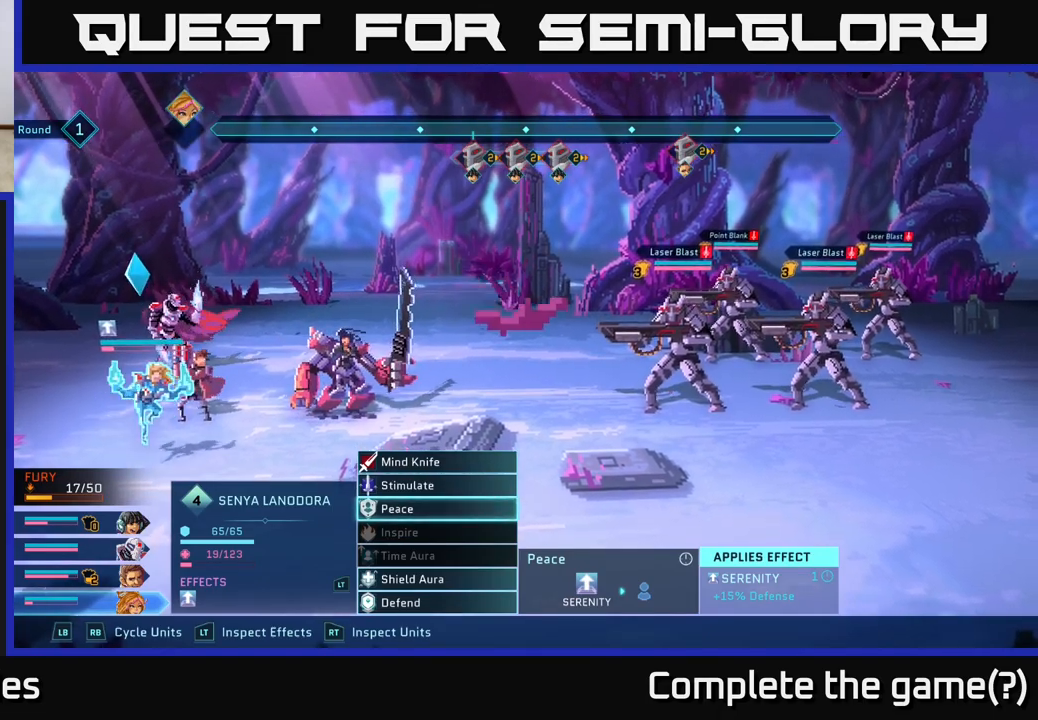
Gameplay with a controller (Xbox layout); each line is a JSON object with the inputs held at the frame after it. "events" lists button and stick changes between this image and that frame as [ms after this image, input, new state], when the widget could be followed in between.
{"buttons": [], "left_stick": "down", "right_stick": "center", "events": [[133, "left_stick", "down"], [317, "left_stick", "center"], [433, "left_stick", "down"]]}
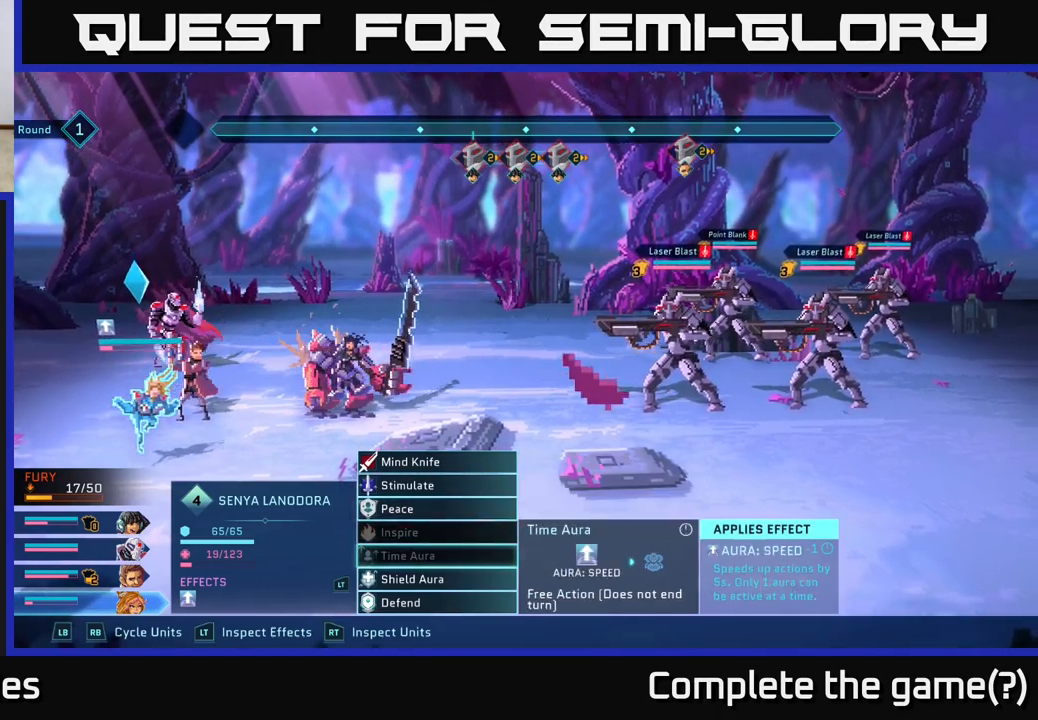
{"buttons": [], "left_stick": "center", "right_stick": "center", "events": [[83, "left_stick", "center"], [200, "left_stick", "down"], [367, "left_stick", "center"]]}
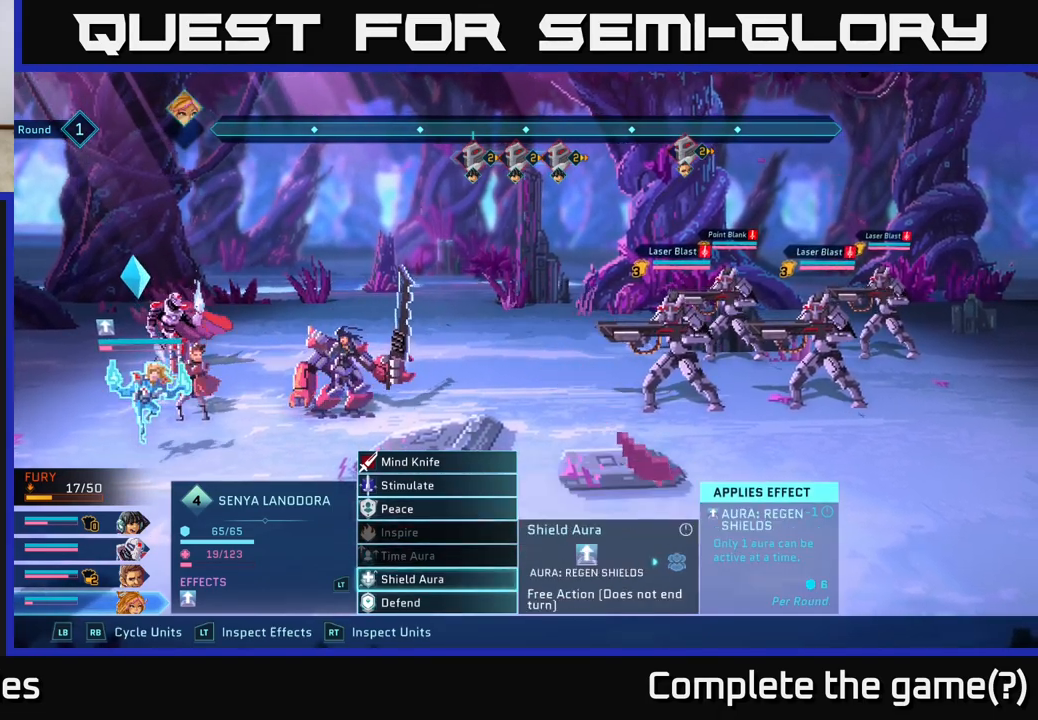
{"buttons": [], "left_stick": "center", "right_stick": "center", "events": []}
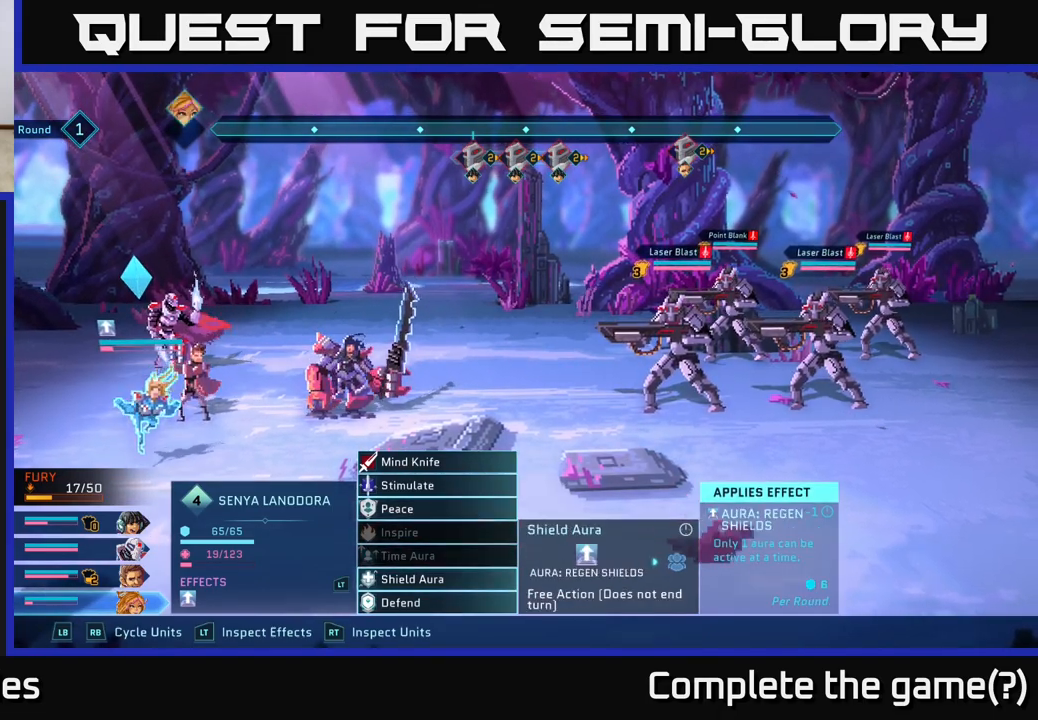
{"buttons": [], "left_stick": "center", "right_stick": "center", "events": []}
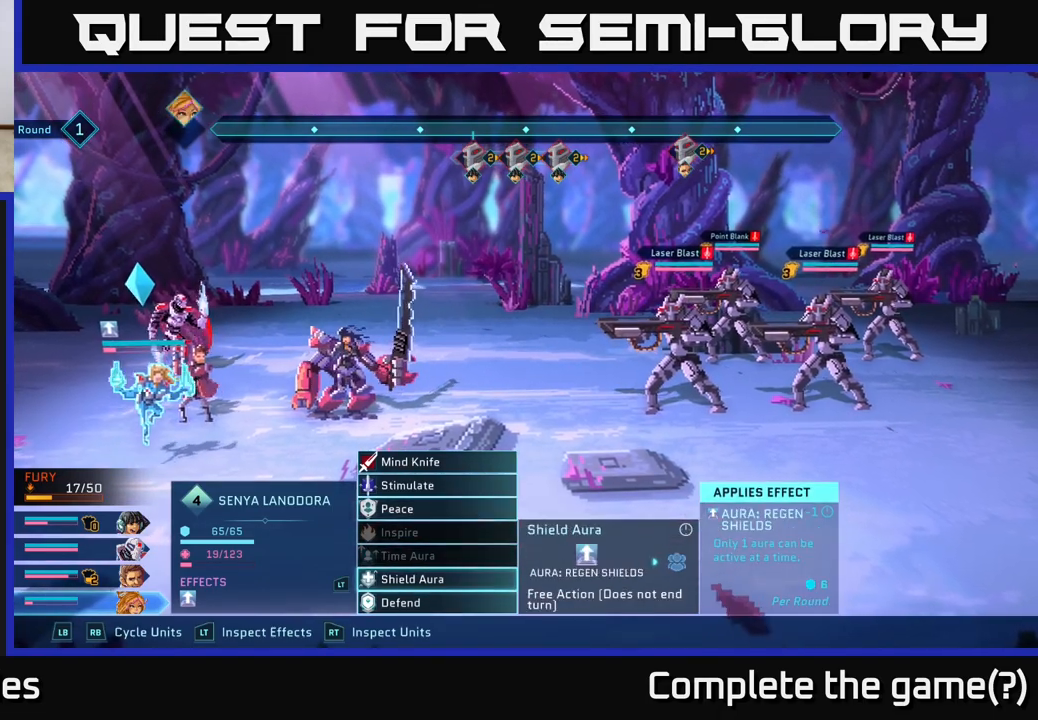
{"buttons": [], "left_stick": "center", "right_stick": "center", "events": []}
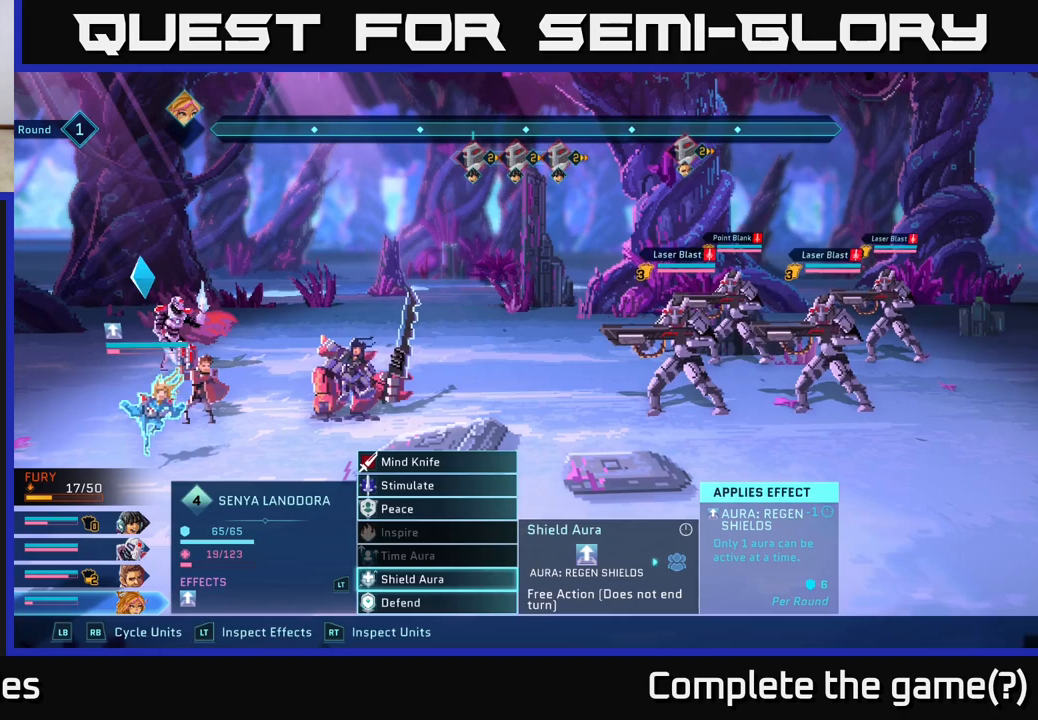
{"buttons": [], "left_stick": "center", "right_stick": "center", "events": []}
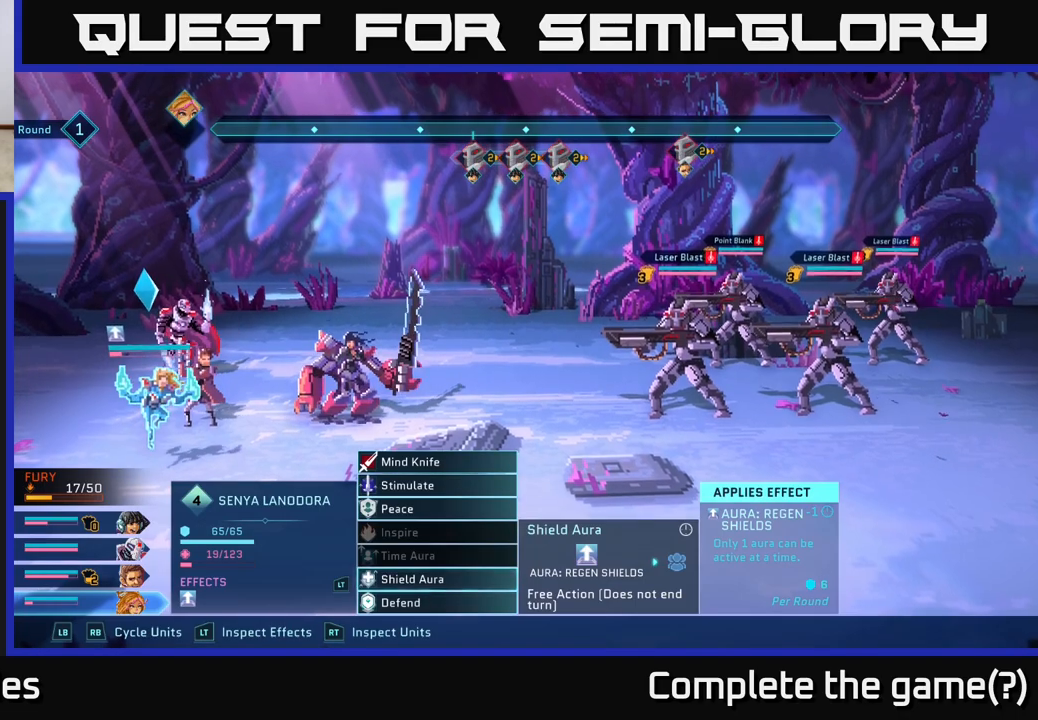
{"buttons": [], "left_stick": "center", "right_stick": "center", "events": []}
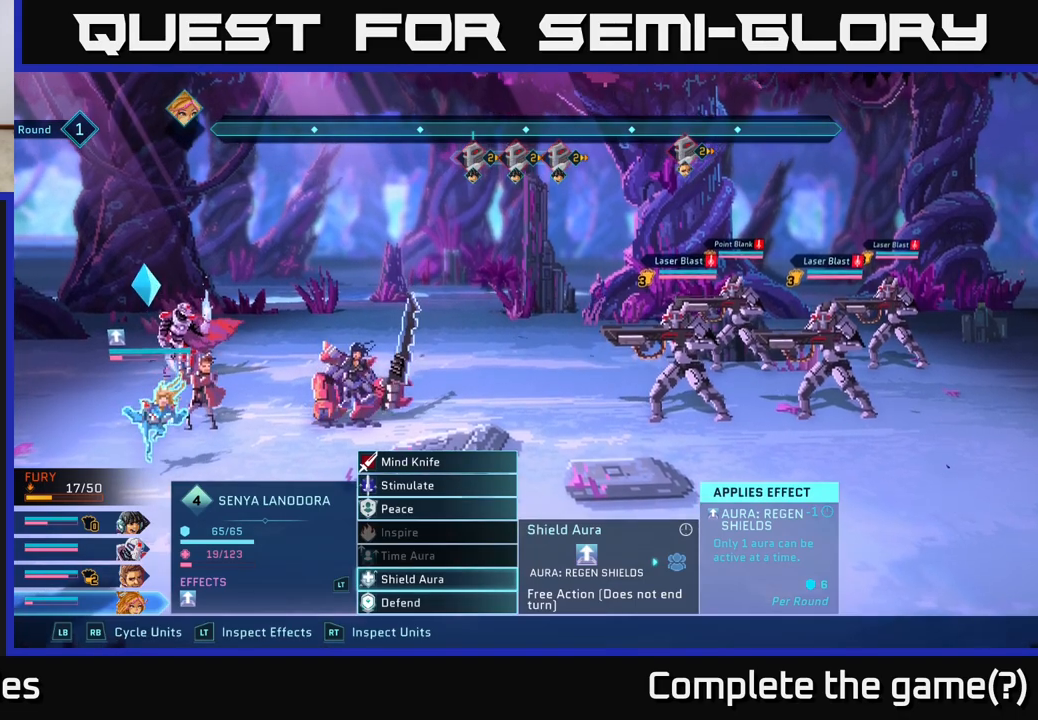
{"buttons": [], "left_stick": "center", "right_stick": "center", "events": []}
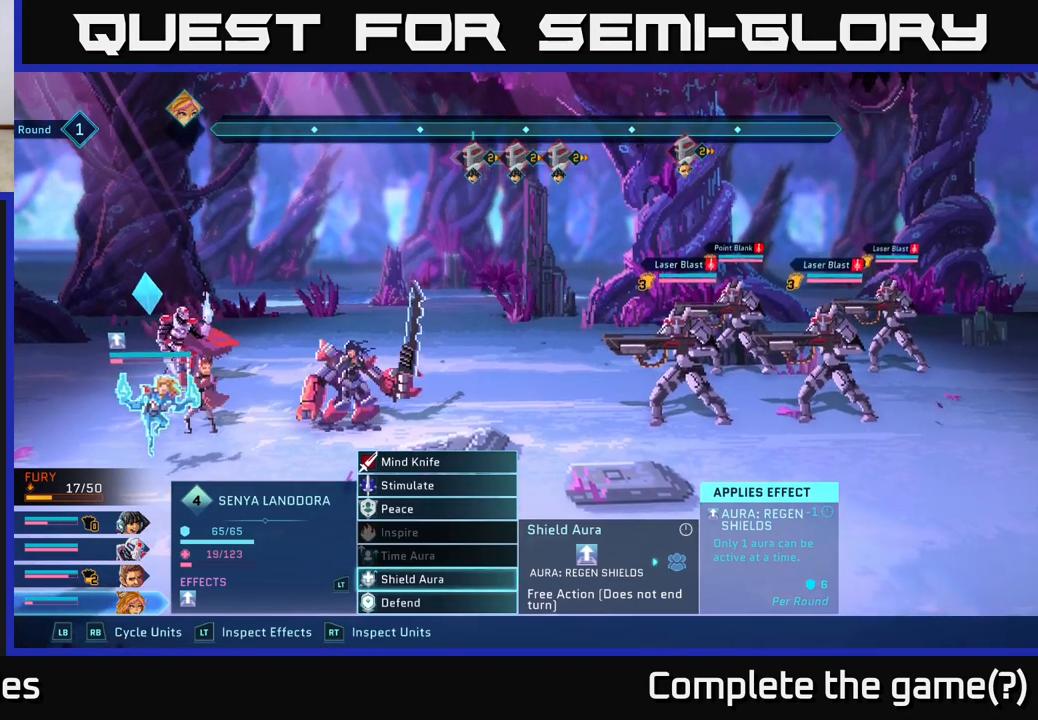
{"buttons": [], "left_stick": "center", "right_stick": "center", "events": []}
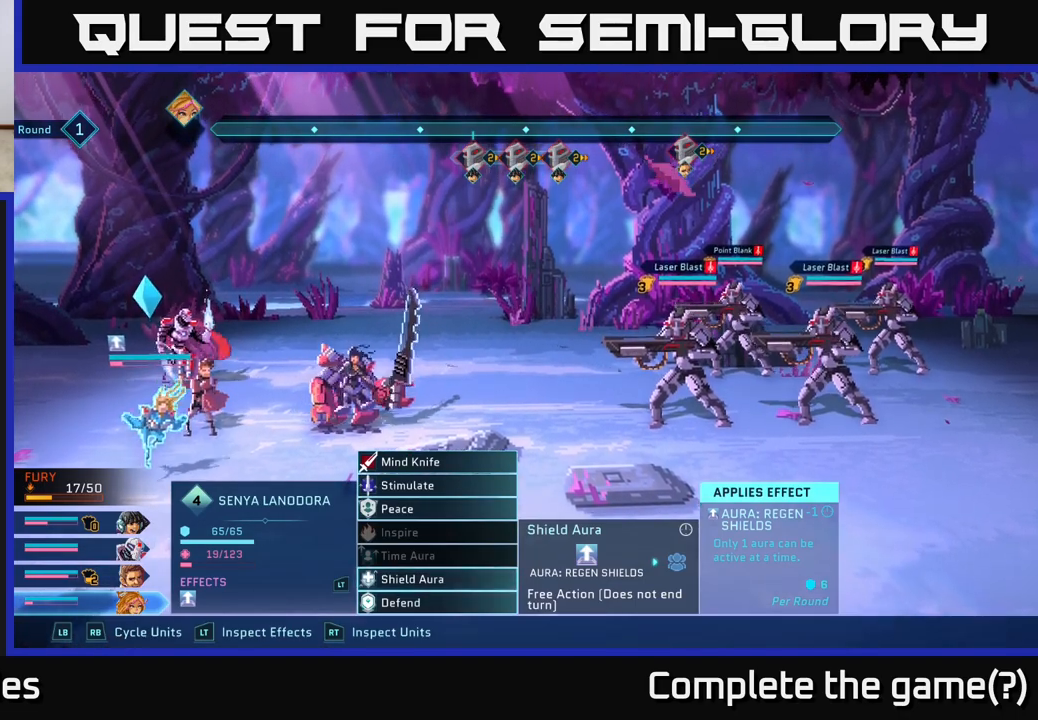
{"buttons": [], "left_stick": "center", "right_stick": "center", "events": []}
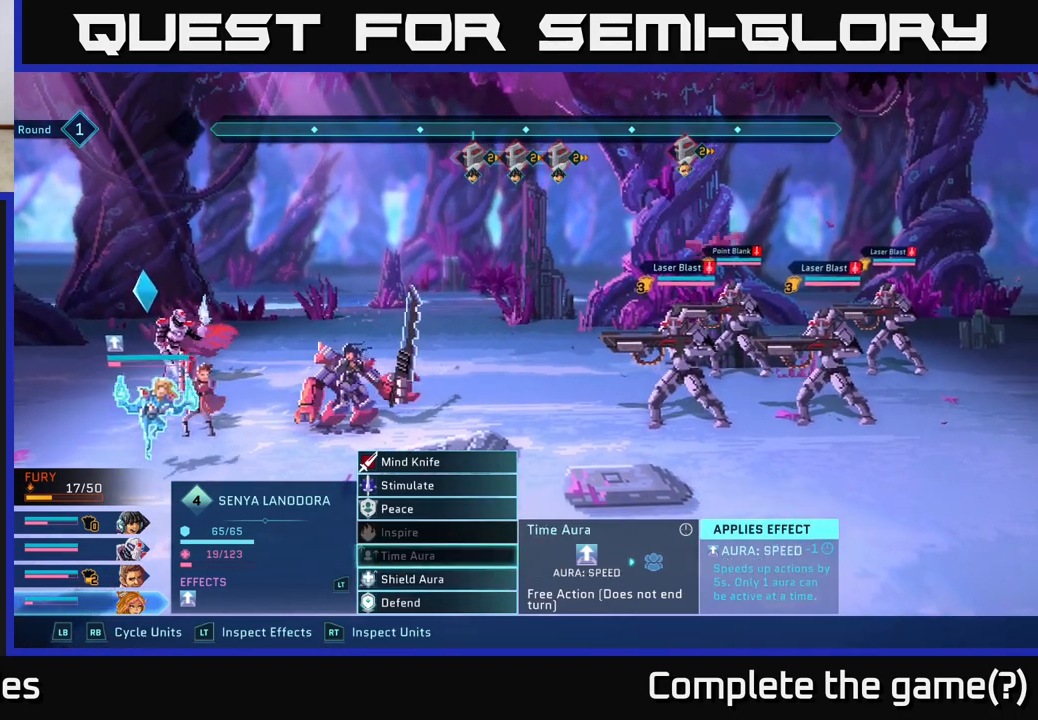
{"buttons": [], "left_stick": "up", "right_stick": "center", "events": [[17, "left_stick", "up"], [183, "left_stick", "center"], [267, "left_stick", "up-left"], [383, "left_stick", "center"], [483, "left_stick", "up"]]}
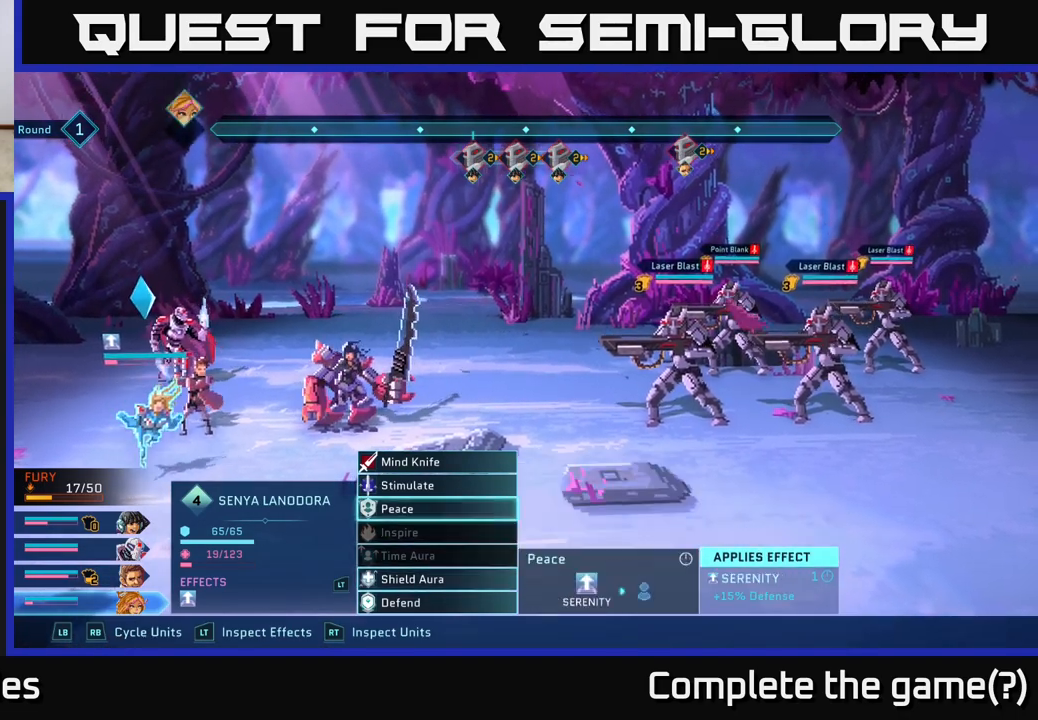
{"buttons": [], "left_stick": "center", "right_stick": "center", "events": [[117, "left_stick", "center"]]}
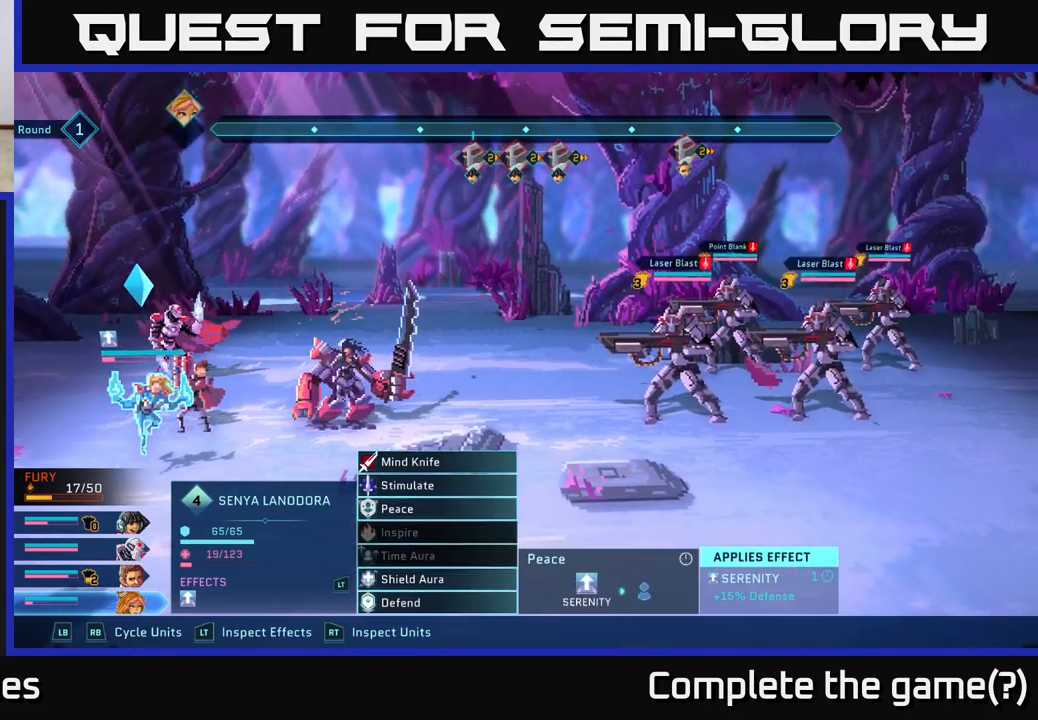
{"buttons": [], "left_stick": "center", "right_stick": "center", "events": [[50, "left_stick", "down"], [250, "left_stick", "center"], [367, "left_stick", "down"], [500, "left_stick", "center"]]}
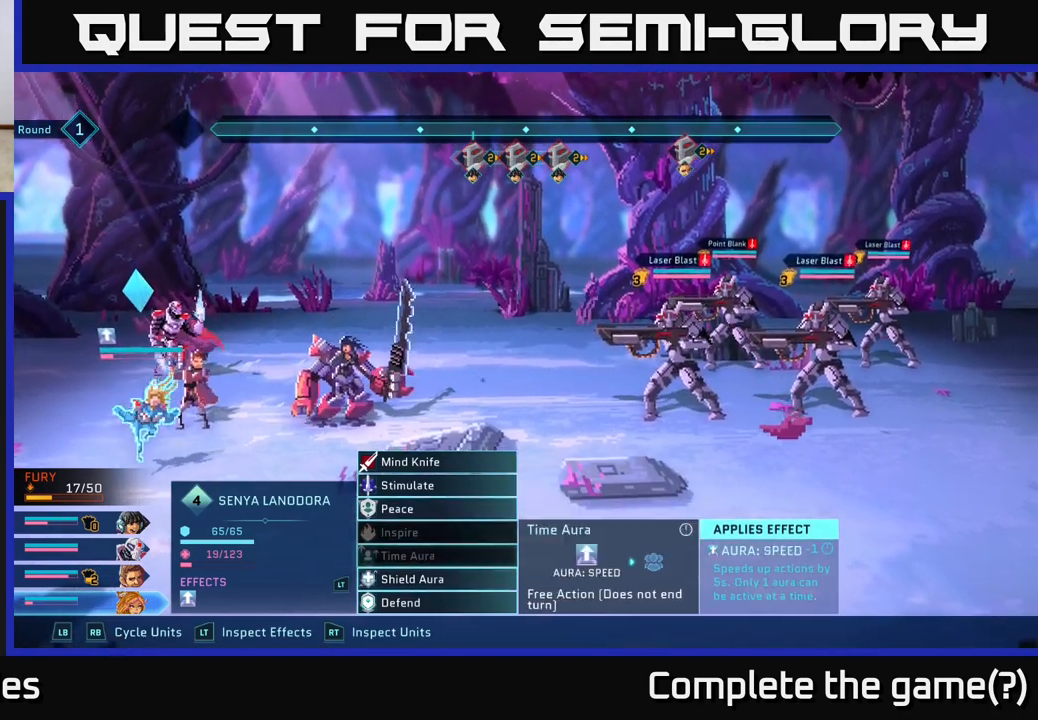
{"buttons": [], "left_stick": "center", "right_stick": "center", "events": [[117, "left_stick", "down"], [300, "left_stick", "center"]]}